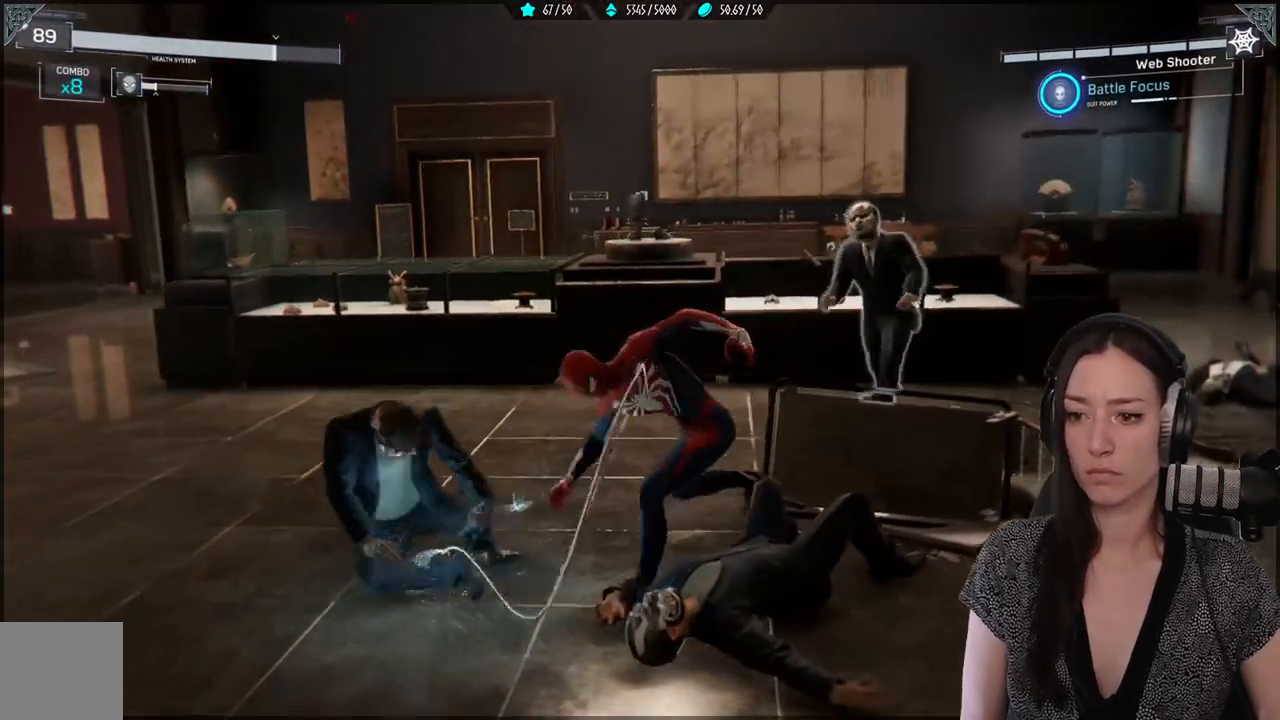
Gameplay with a controller (Xbox layout); each line is a JSON object with the inputs held at the frame after it. "events" lists button and stick changes between this image and that frame as [ms after this image, input, new state], when the widget could be followed in between.
{"buttons": ["X"], "left_stick": "center", "right_stick": "center", "events": [[100, "X", "up"], [200, "X", "down"], [317, "X", "up"], [367, "X", "down"]]}
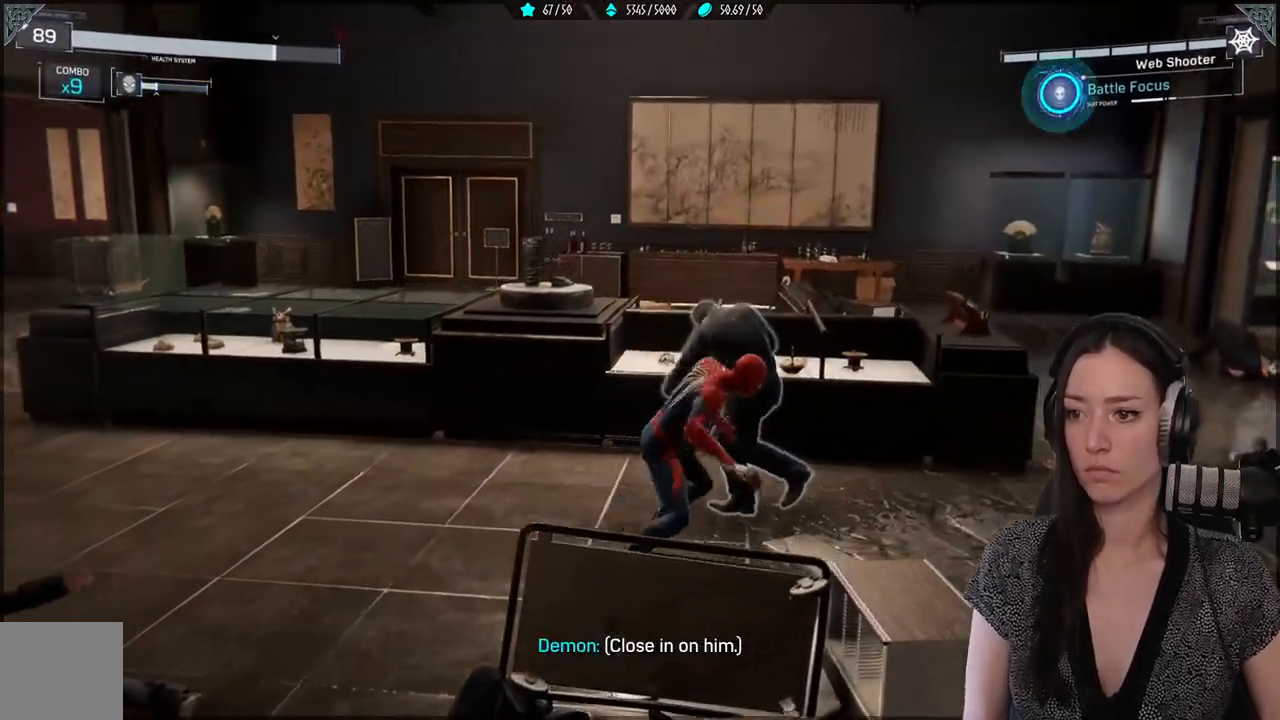
{"buttons": ["Y"], "left_stick": "center", "right_stick": "center", "events": [[83, "X", "up"], [267, "Y", "down"]]}
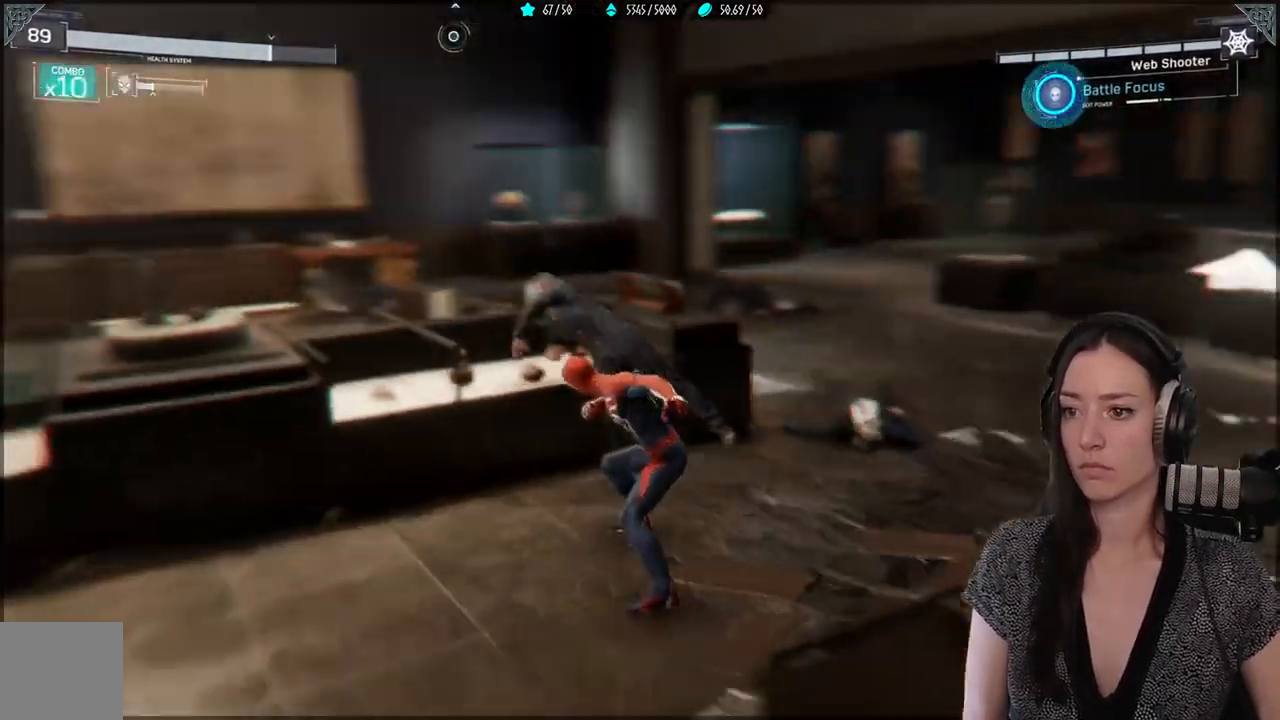
{"buttons": [], "left_stick": "center", "right_stick": "center", "events": [[117, "Y", "up"], [383, "X", "down"], [483, "X", "up"]]}
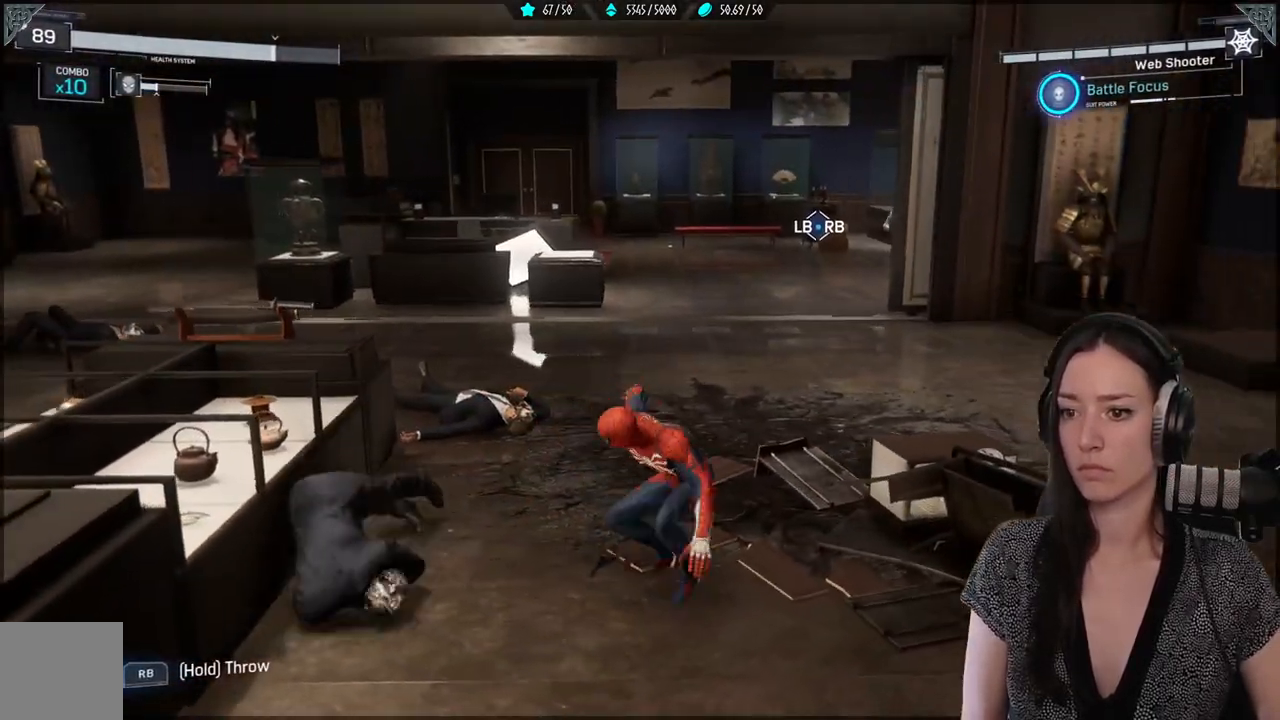
{"buttons": ["X"], "left_stick": "center", "right_stick": "center", "events": [[183, "X", "down"], [300, "X", "up"], [400, "X", "down"]]}
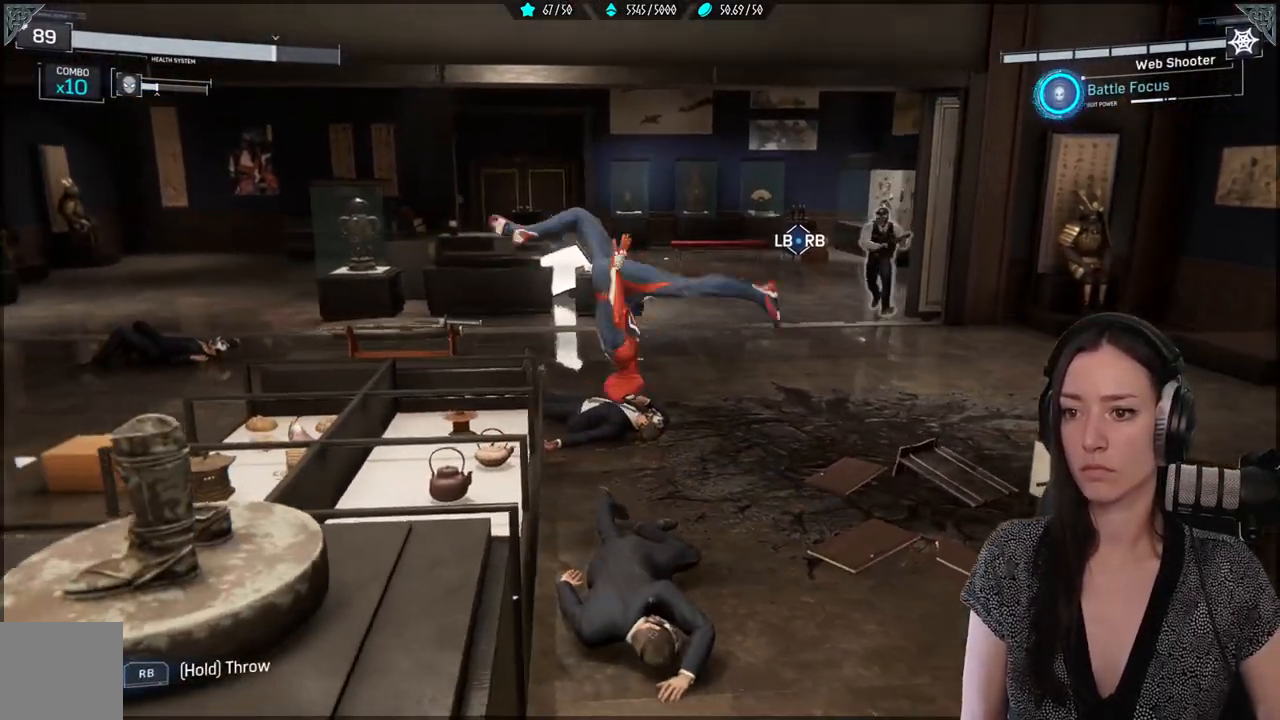
{"buttons": [], "left_stick": "up-right", "right_stick": "center", "events": [[33, "X", "up"], [117, "X", "down"], [300, "X", "up"], [500, "left_stick", "up-right"]]}
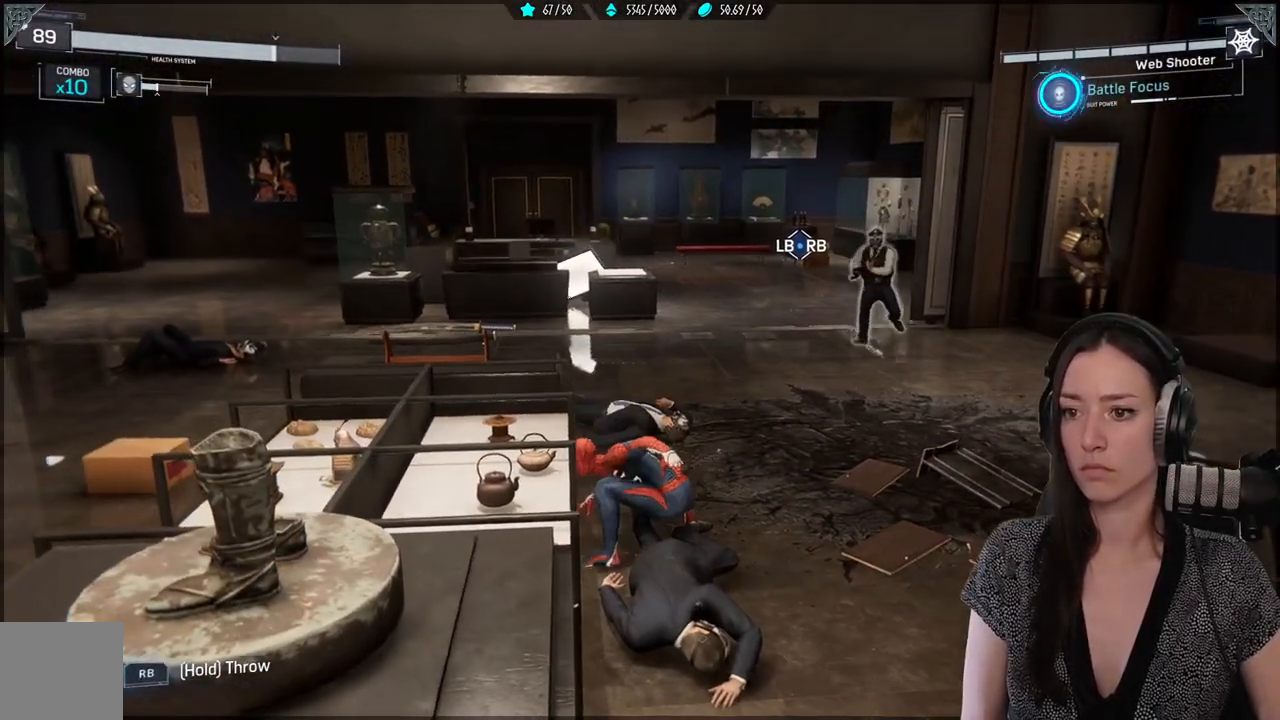
{"buttons": [], "left_stick": "up-right", "right_stick": "down-right", "events": [[133, "right_stick", "down-right"]]}
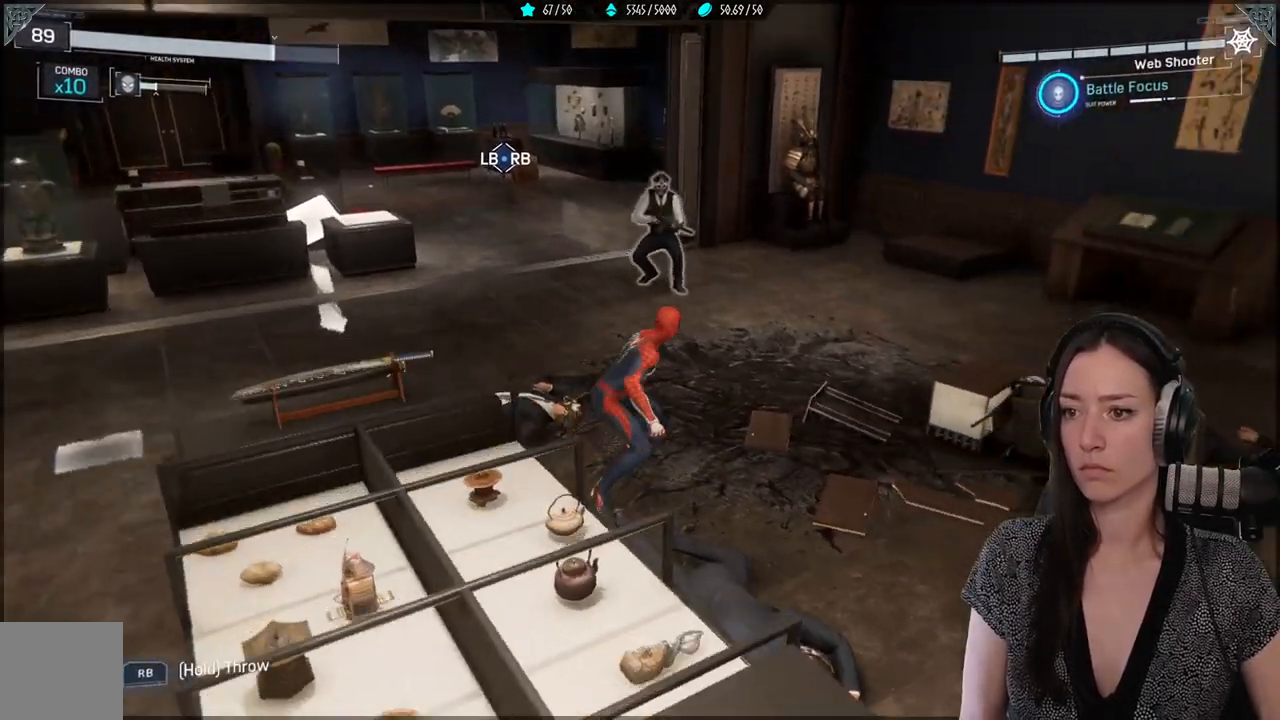
{"buttons": ["Y"], "left_stick": "center", "right_stick": "center", "events": [[50, "right_stick", "center"], [133, "left_stick", "up"], [300, "left_stick", "center"], [350, "Y", "down"]]}
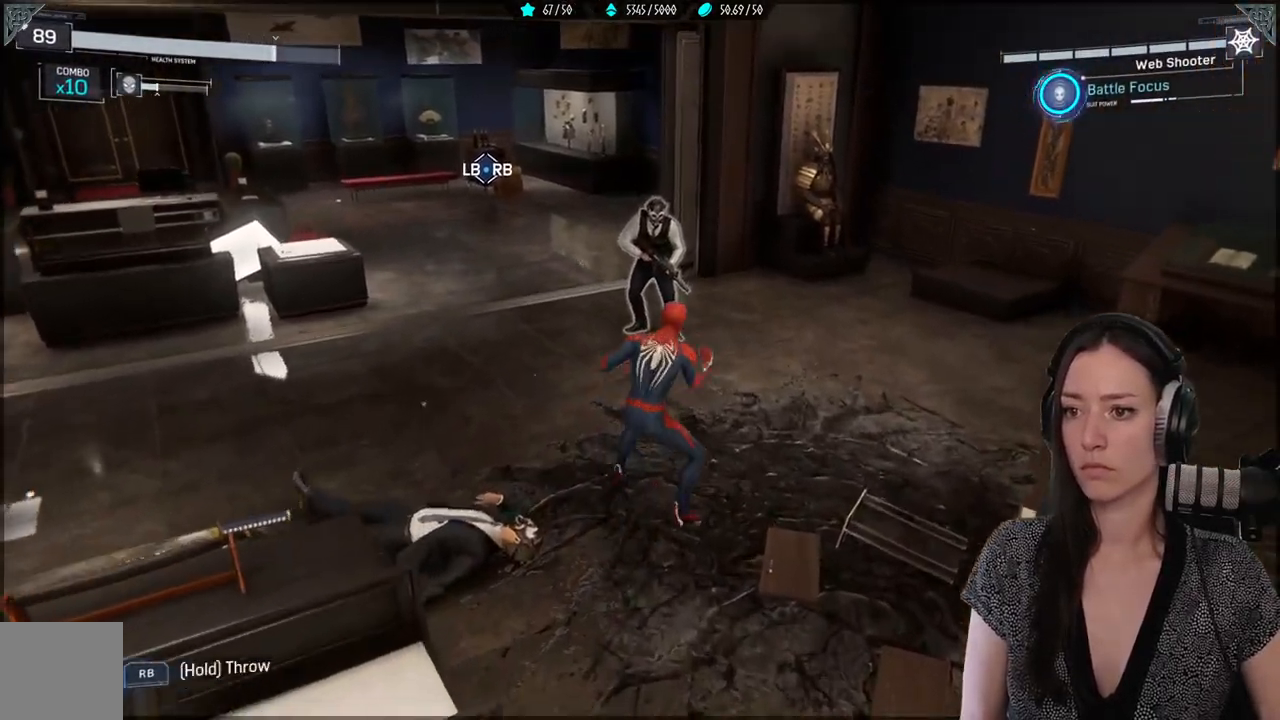
{"buttons": [], "left_stick": "center", "right_stick": "center", "events": [[83, "Y", "up"]]}
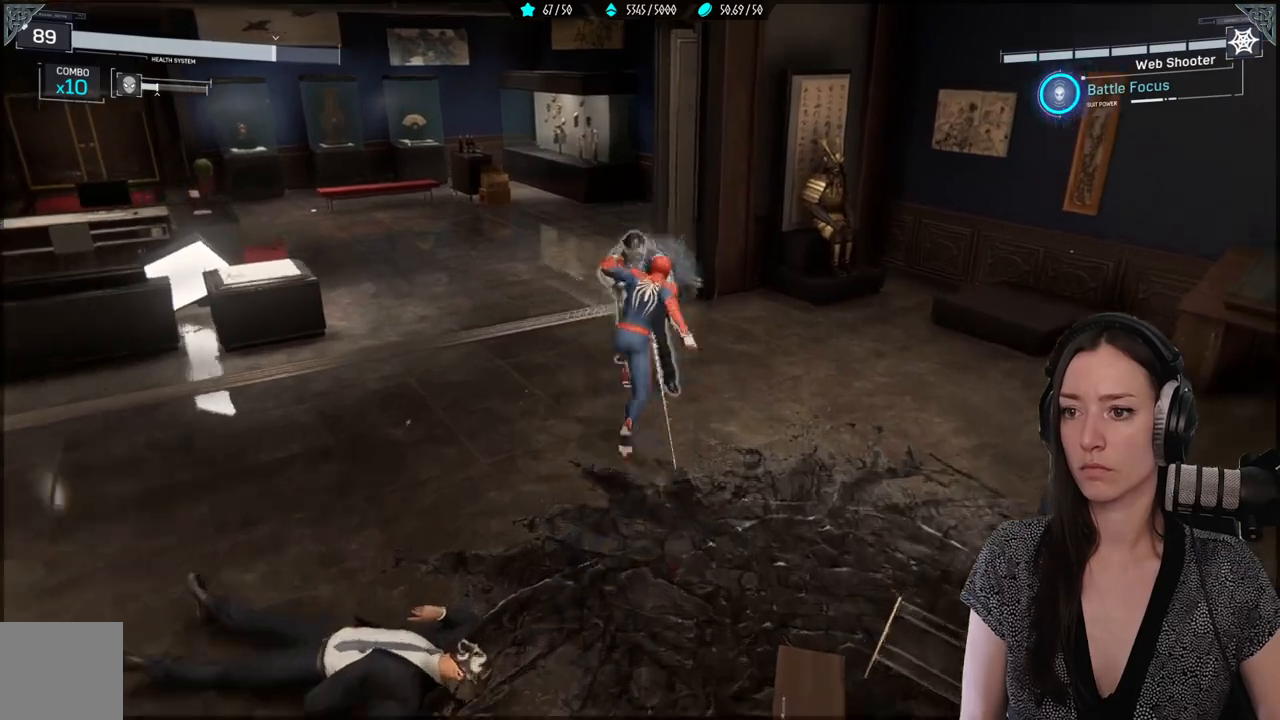
{"buttons": ["X"], "left_stick": "center", "right_stick": "center", "events": [[117, "left_stick", "left"], [250, "left_stick", "center"], [283, "X", "down"], [400, "X", "up"], [467, "X", "down"]]}
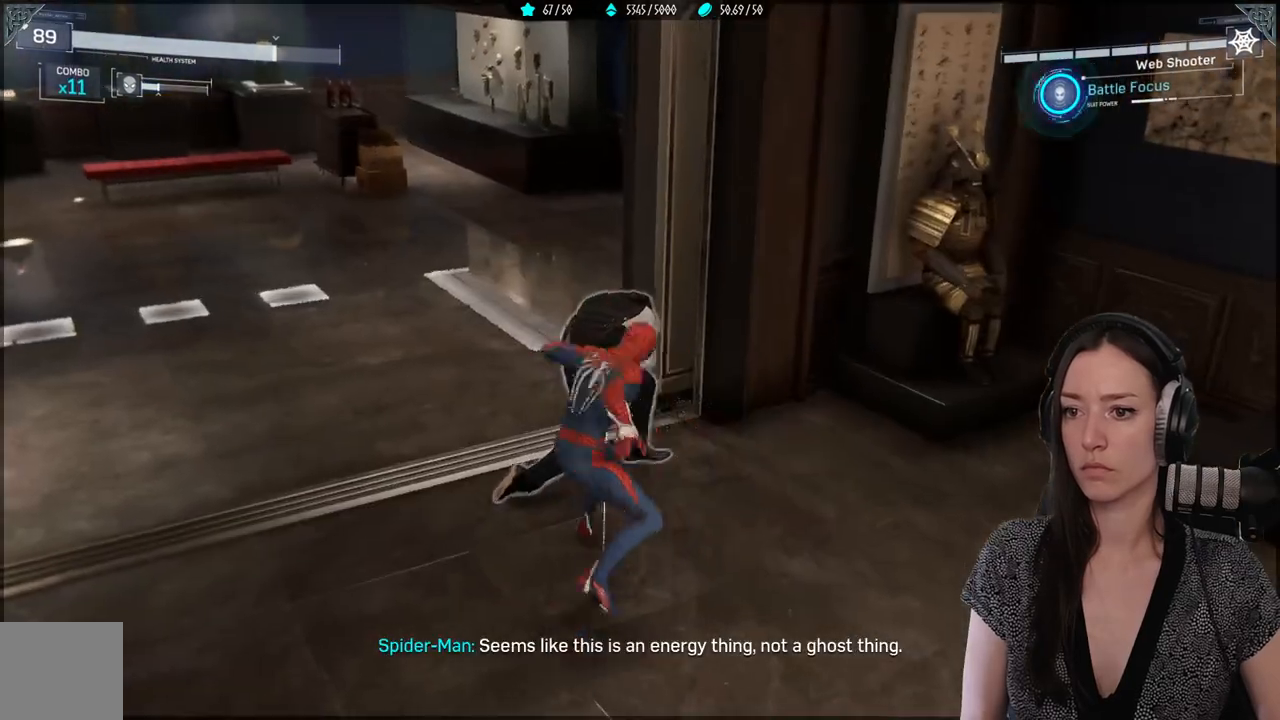
{"buttons": ["X"], "left_stick": "center", "right_stick": "center", "events": []}
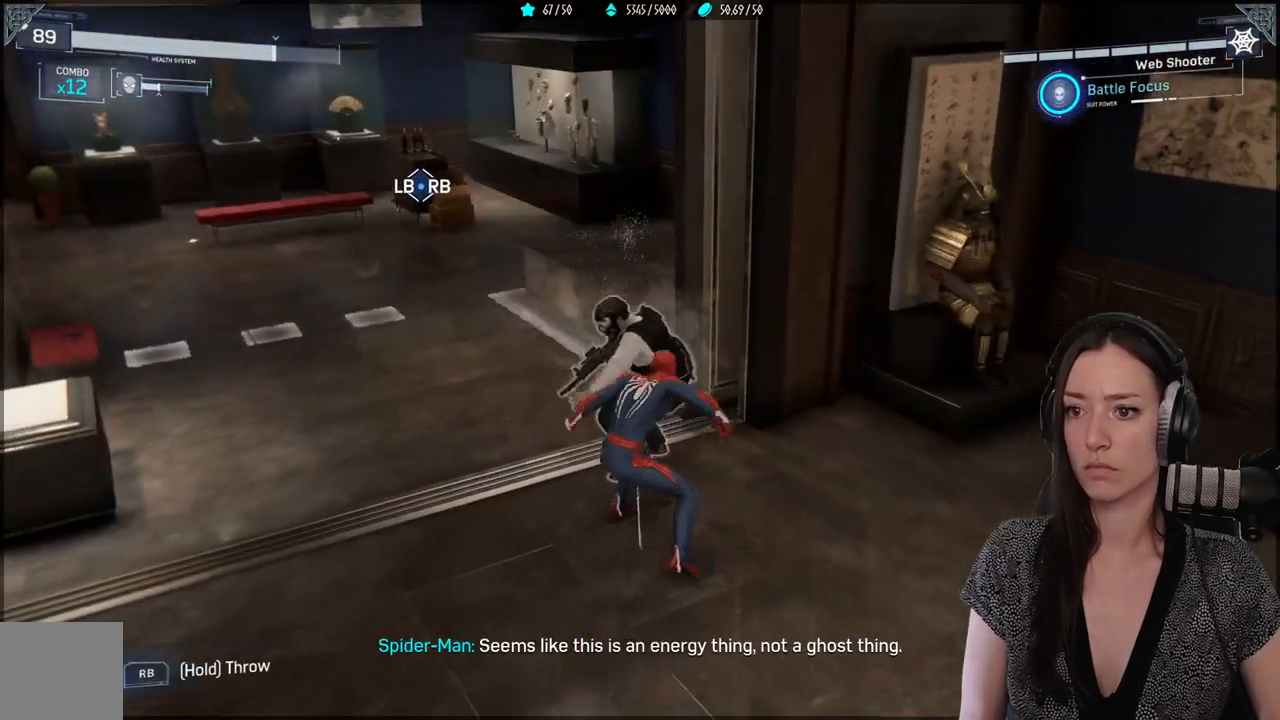
{"buttons": ["X"], "left_stick": "center", "right_stick": "center", "events": [[233, "X", "up"], [433, "X", "down"]]}
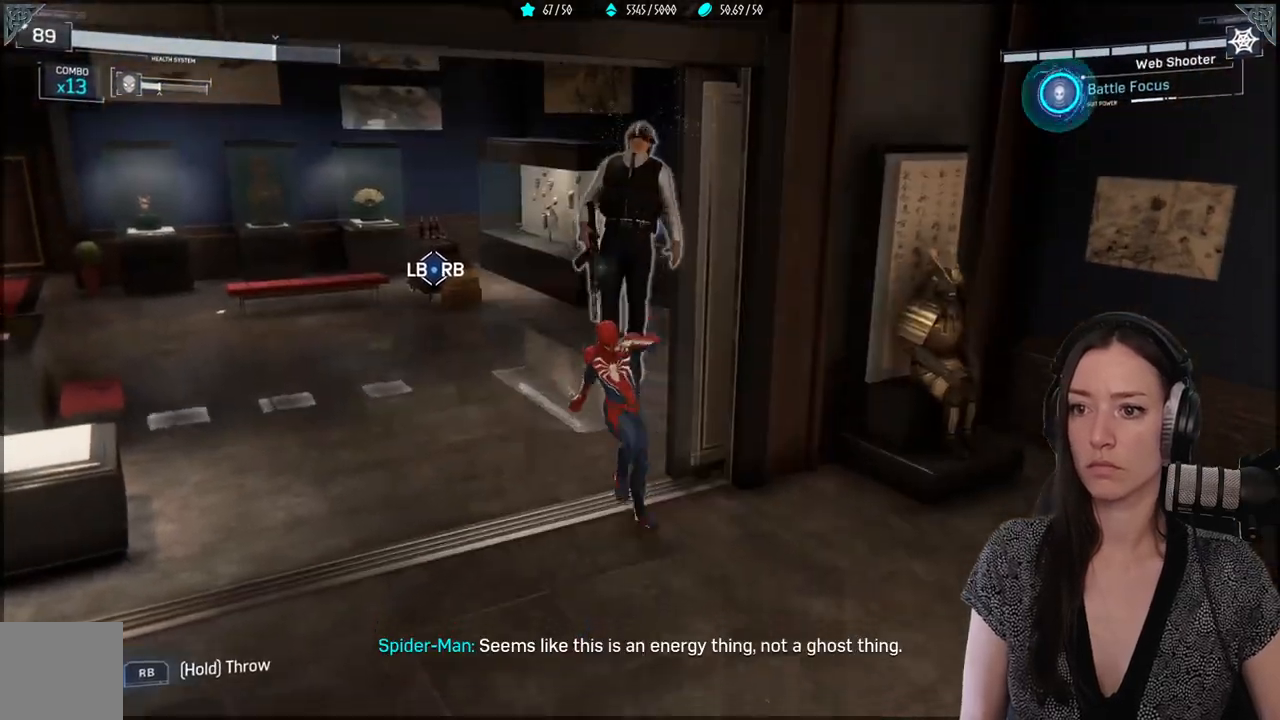
{"buttons": [], "left_stick": "center", "right_stick": "center", "events": [[33, "X", "up"], [117, "X", "down"], [217, "X", "up"], [283, "X", "down"], [450, "X", "up"]]}
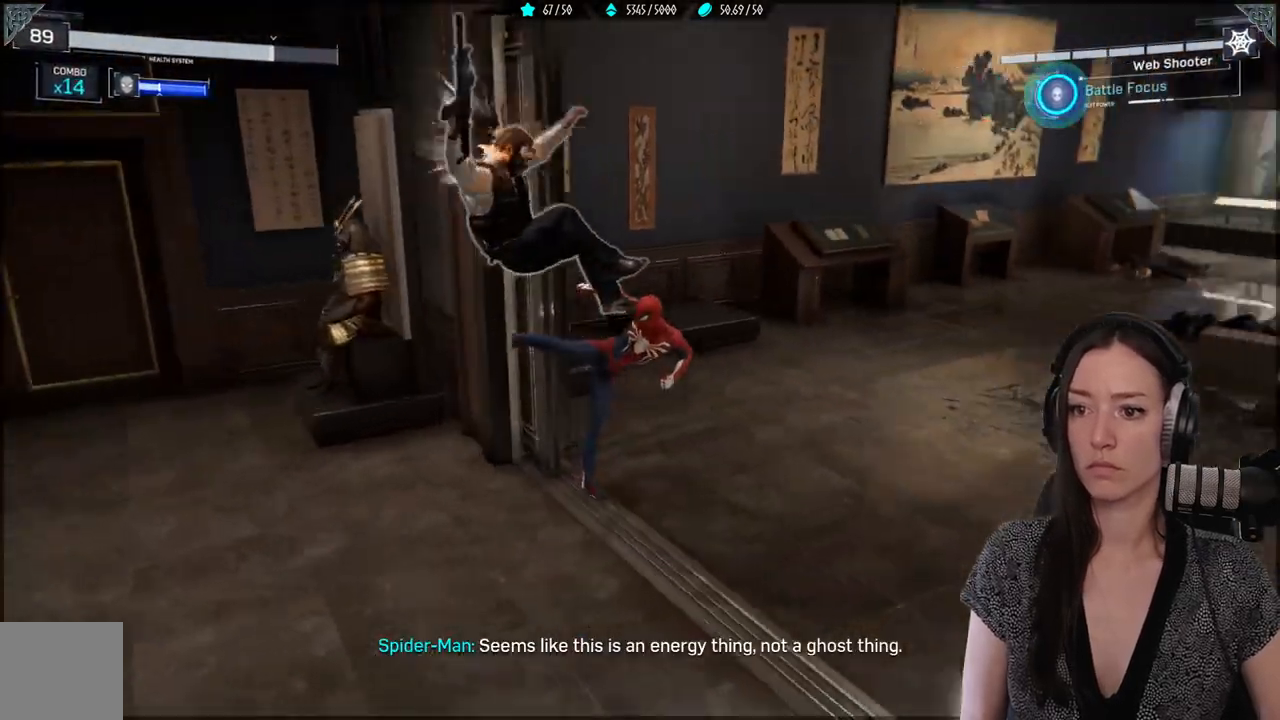
{"buttons": ["X"], "left_stick": "center", "right_stick": "center", "events": [[17, "X", "down"], [283, "X", "up"], [367, "X", "down"]]}
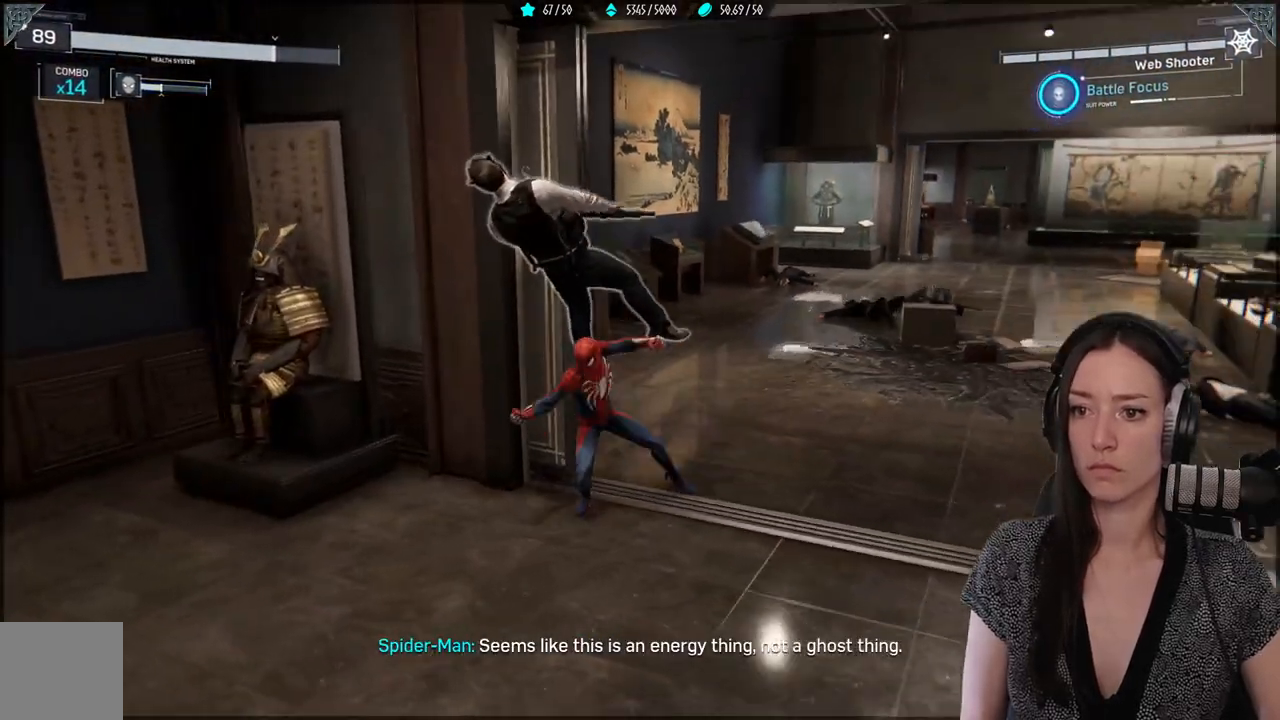
{"buttons": [], "left_stick": "center", "right_stick": "center", "events": [[400, "X", "up"]]}
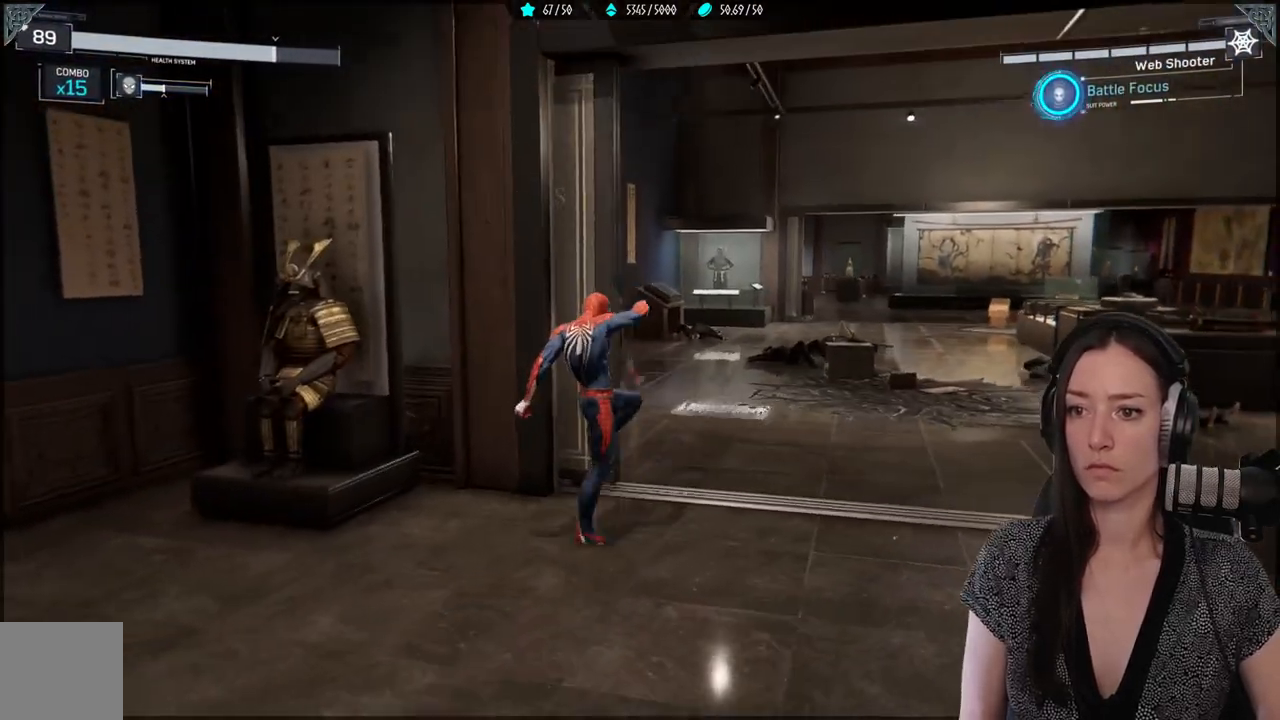
{"buttons": [], "left_stick": "center", "right_stick": "center", "events": [[67, "X", "down"], [183, "X", "up"], [283, "X", "down"], [417, "X", "up"]]}
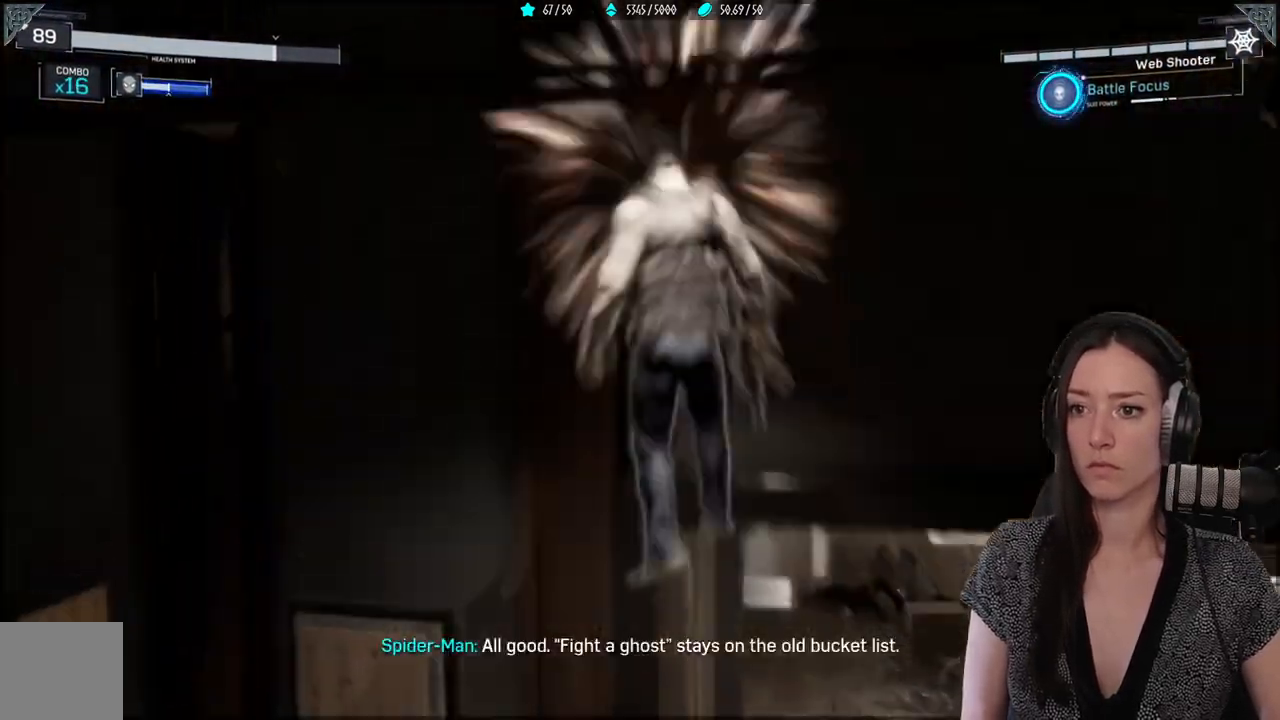
{"buttons": [], "left_stick": "center", "right_stick": "center", "events": [[150, "X", "down"], [267, "X", "up"], [350, "X", "down"], [483, "X", "up"]]}
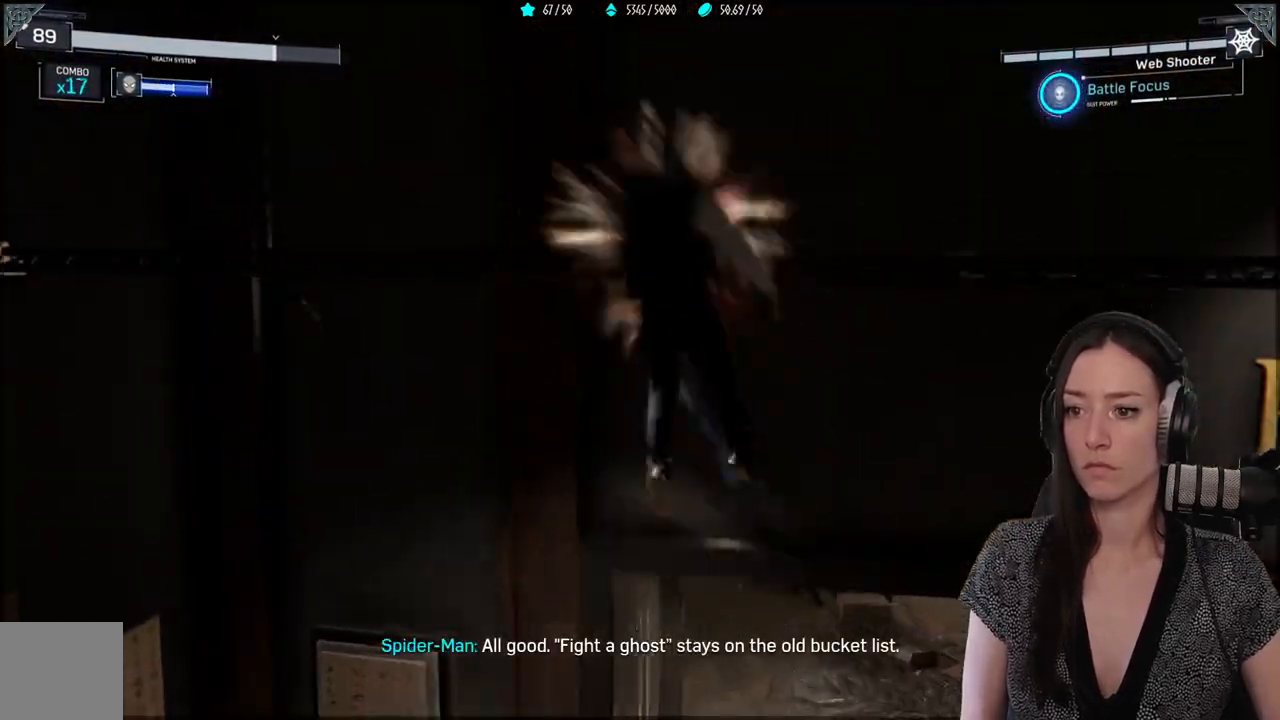
{"buttons": ["X"], "left_stick": "center", "right_stick": "center", "events": [[117, "X", "down"], [217, "X", "up"], [317, "X", "down"], [450, "X", "up"], [500, "X", "down"]]}
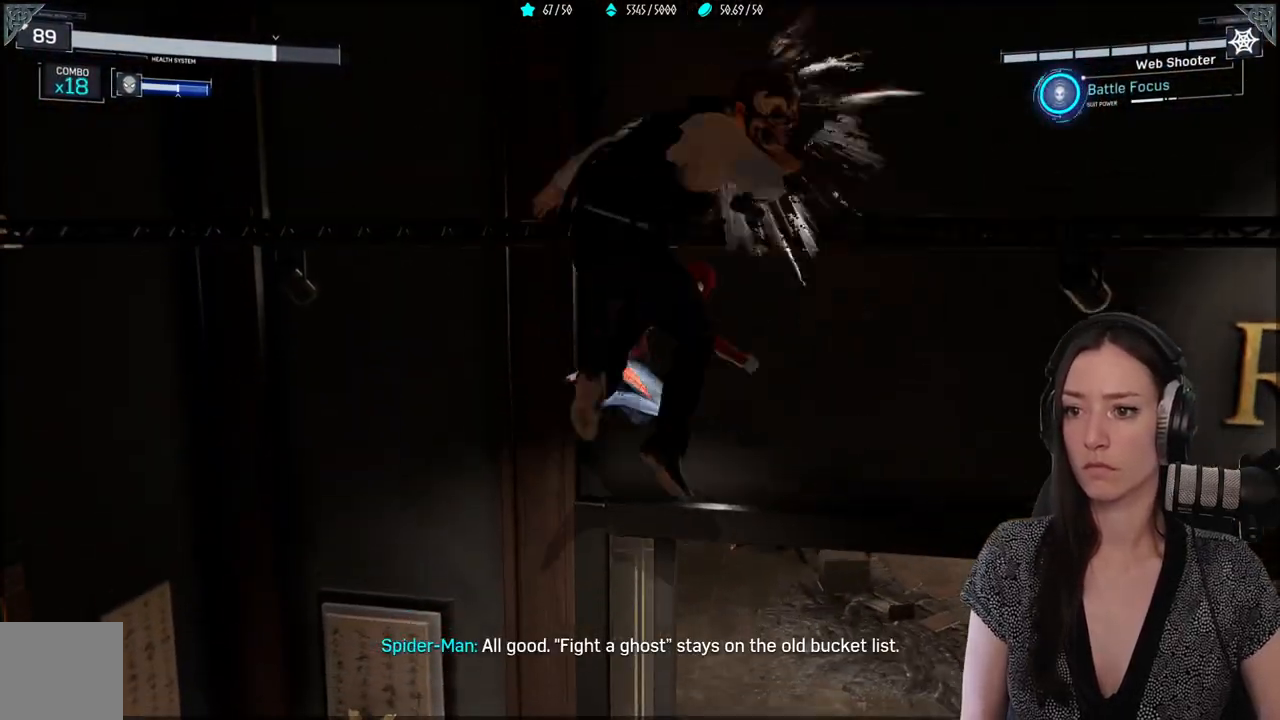
{"buttons": ["X"], "left_stick": "center", "right_stick": "center", "events": [[367, "X", "up"], [450, "X", "down"]]}
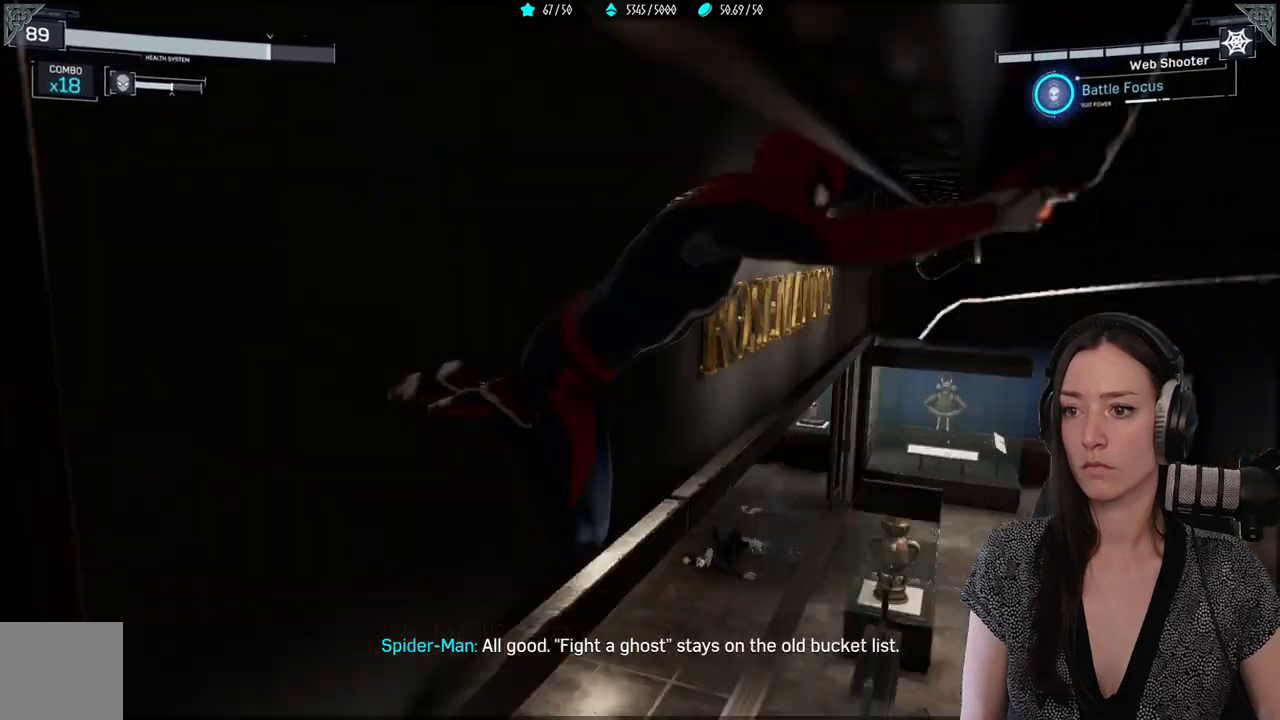
{"buttons": [], "left_stick": "center", "right_stick": "center", "events": [[217, "X", "up"]]}
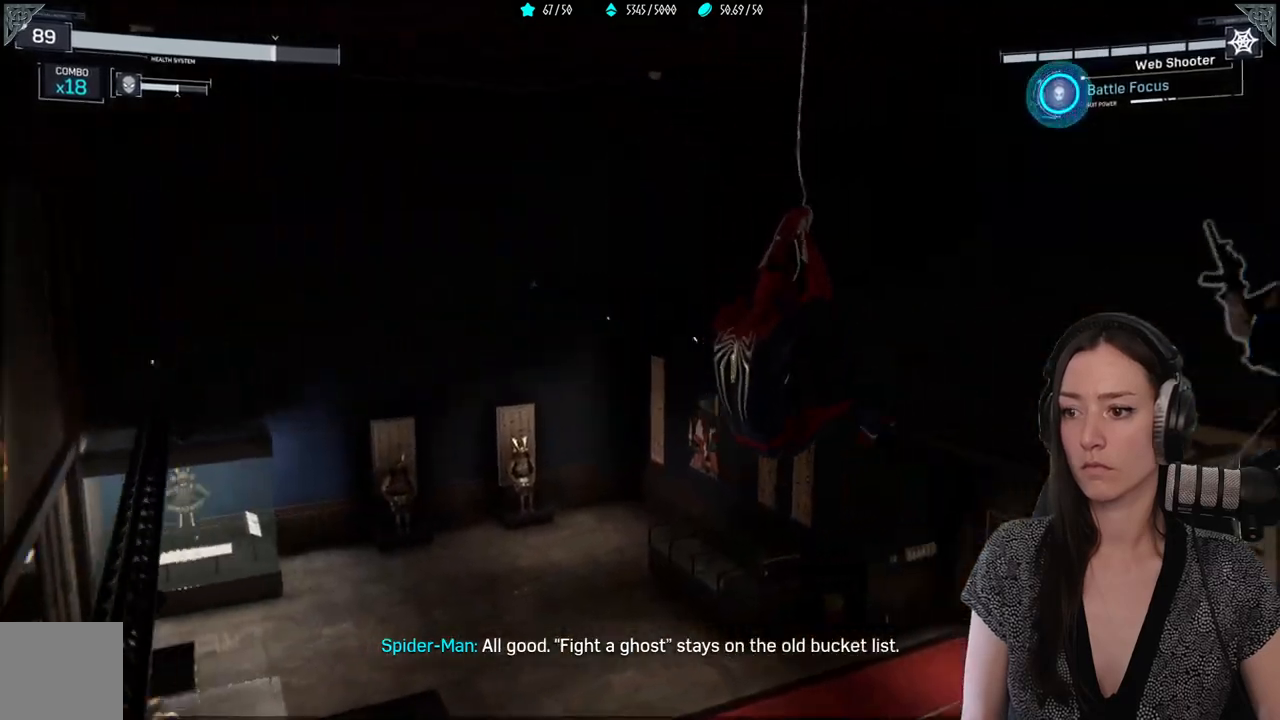
{"buttons": [], "left_stick": "center", "right_stick": "right", "events": [[67, "right_stick", "down-right"], [350, "right_stick", "right"]]}
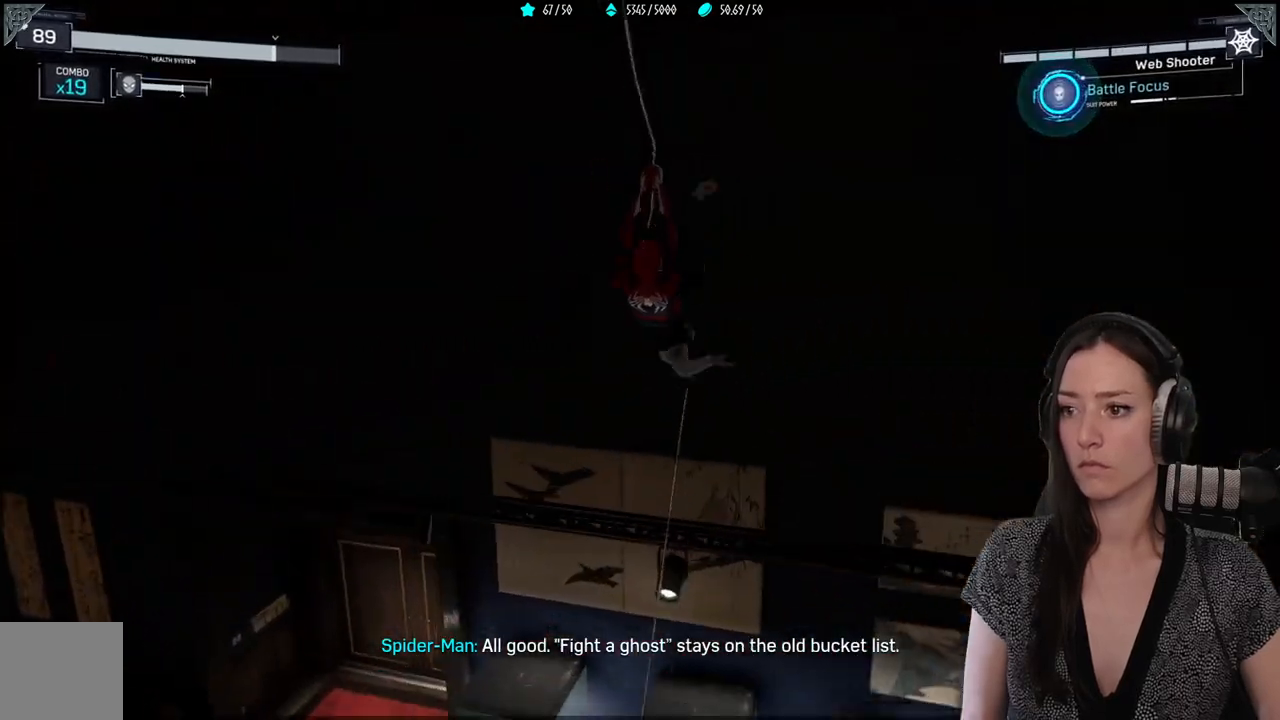
{"buttons": [], "left_stick": "center", "right_stick": "center", "events": [[83, "right_stick", "center"]]}
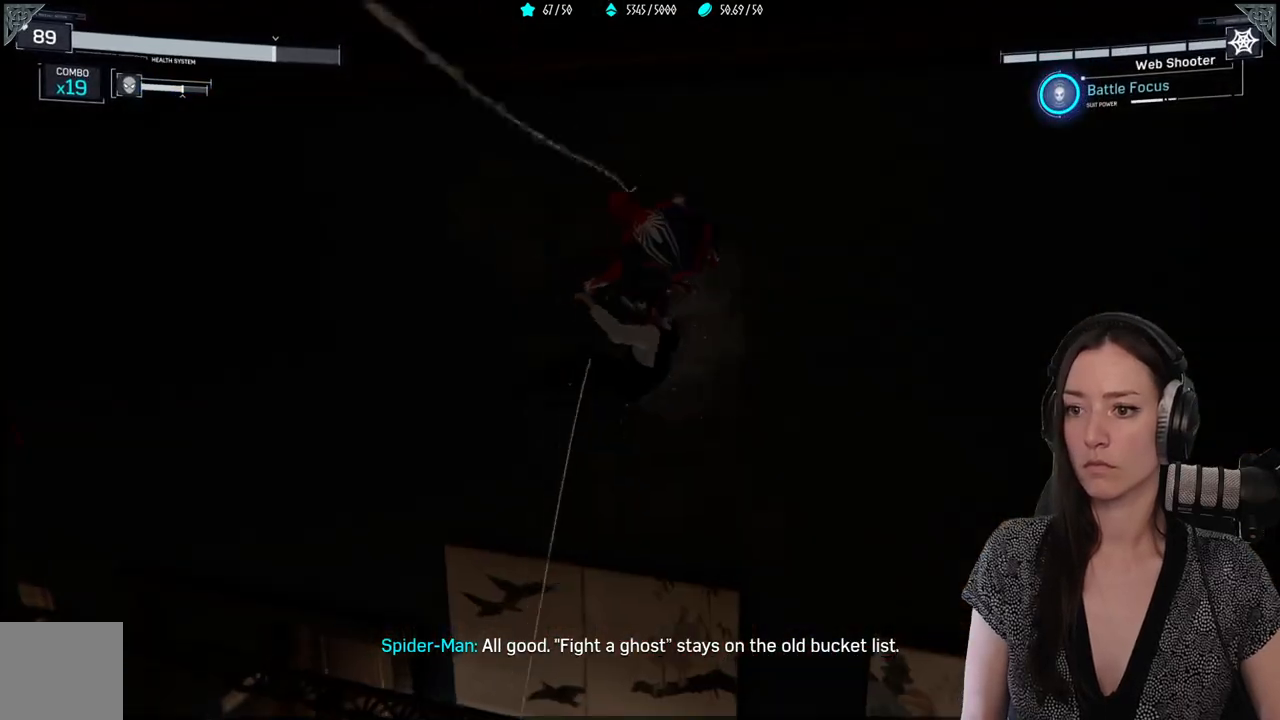
{"buttons": [], "left_stick": "center", "right_stick": "down-left", "events": [[217, "right_stick", "down-left"]]}
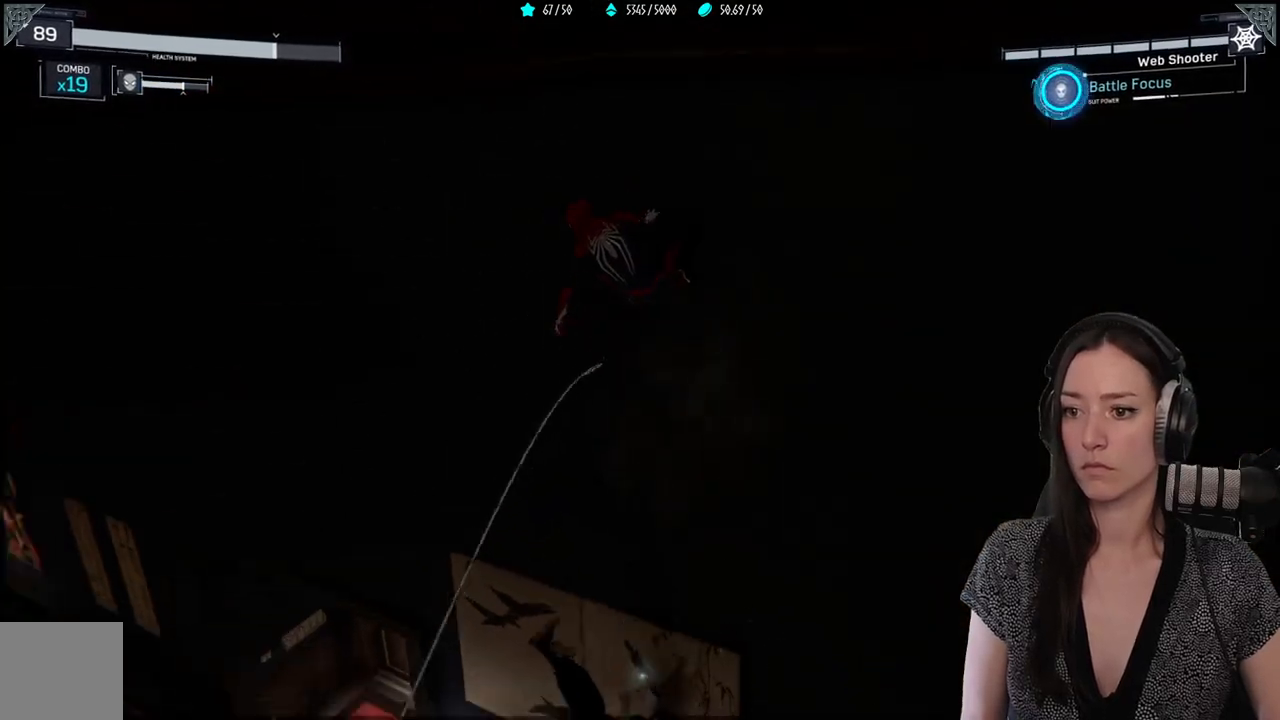
{"buttons": [], "left_stick": "down-left", "right_stick": "down-left", "events": [[83, "left_stick", "down-left"]]}
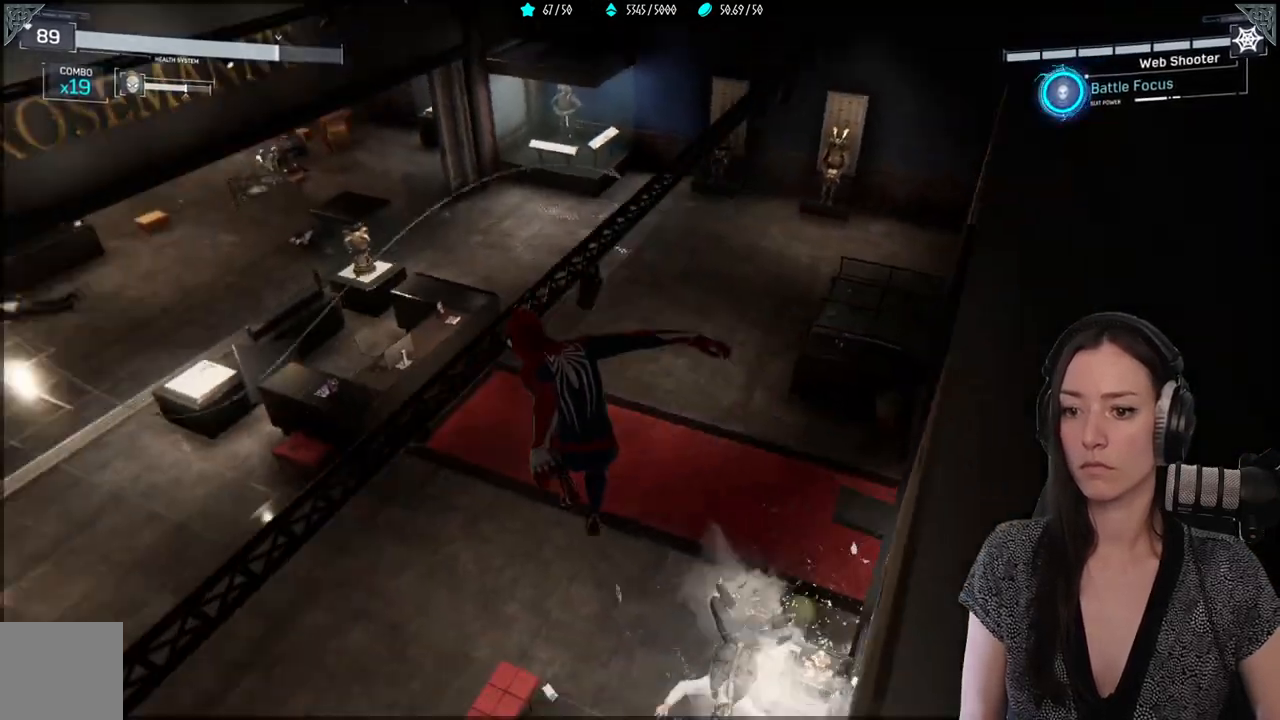
{"buttons": [], "left_stick": "up", "right_stick": "center", "events": [[167, "left_stick", "up-left"], [267, "right_stick", "center"], [367, "left_stick", "up"]]}
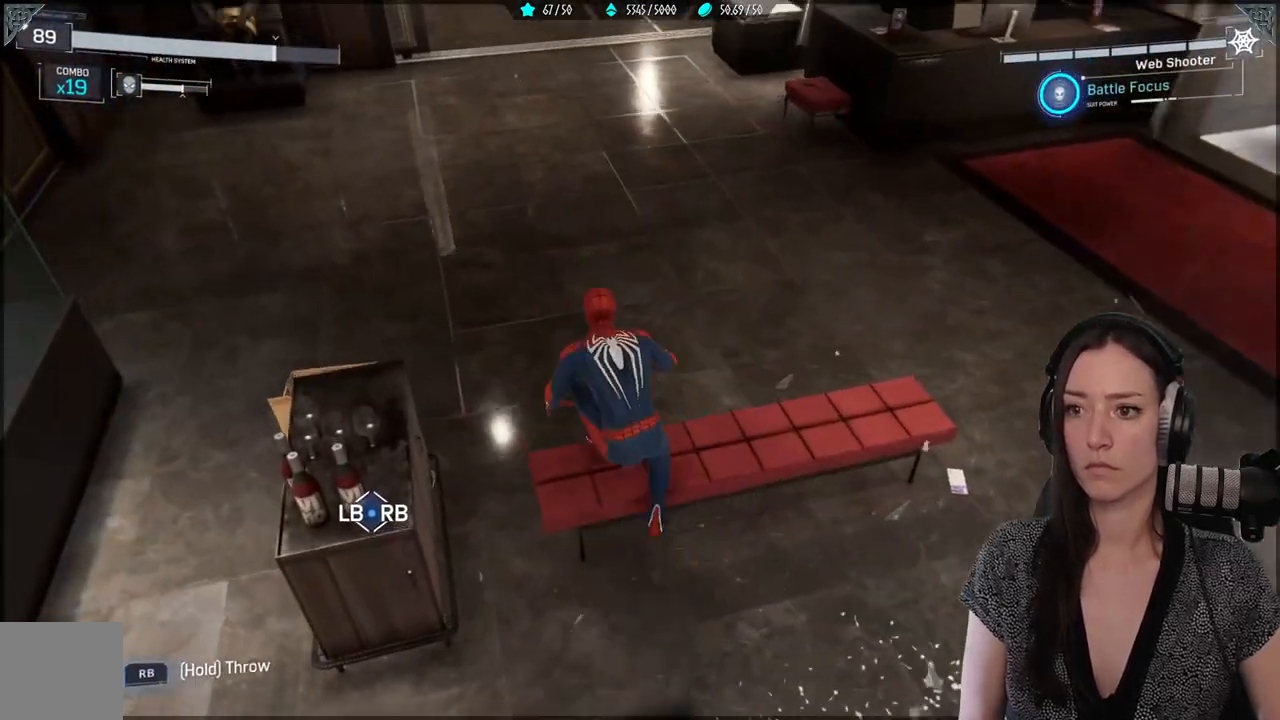
{"buttons": [], "left_stick": "up", "right_stick": "up-right", "events": [[117, "right_stick", "up"], [383, "right_stick", "up-right"]]}
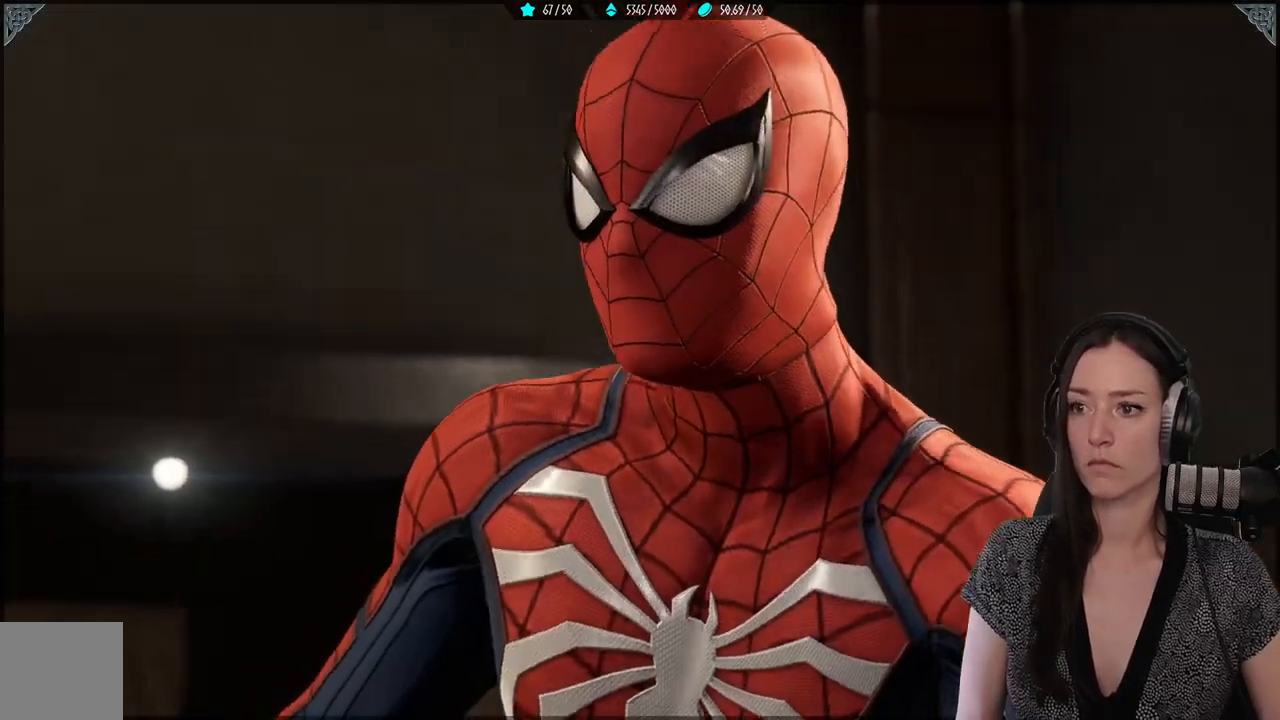
{"buttons": [], "left_stick": "center", "right_stick": "center", "events": [[50, "right_stick", "down-right"], [133, "right_stick", "center"], [183, "left_stick", "center"]]}